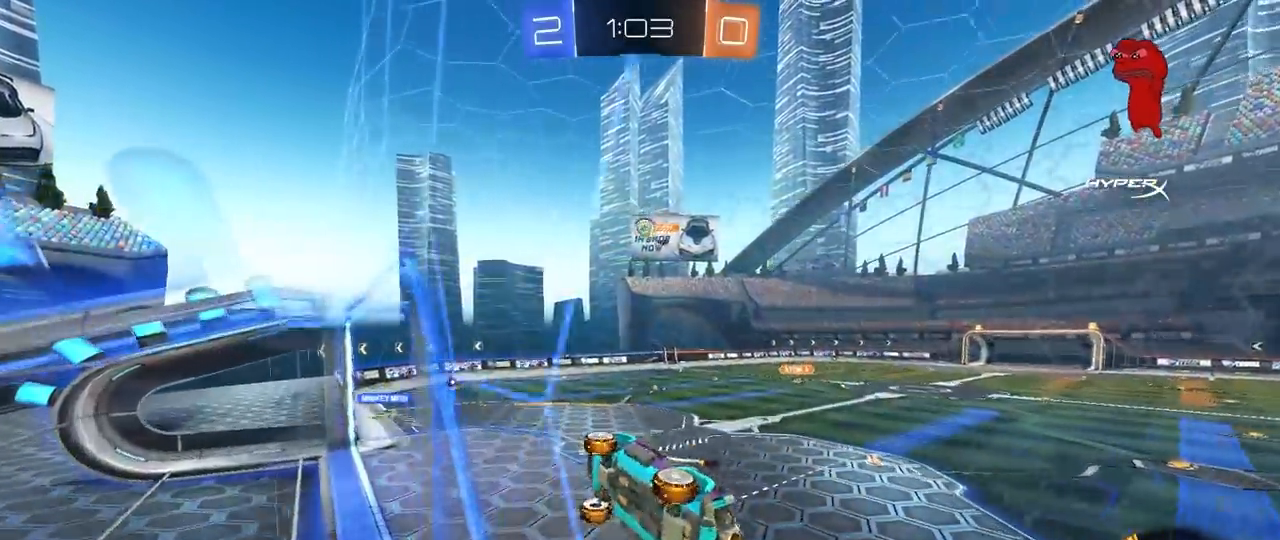
Gameplay with keyboard and mouse; each line is a JSON object with the keys and mouse buttons held at the frame after it. "events" lists presses ("down") and releases ("up") of "1", "2", "3", "4", "5", "a", "alt", "c", "caps_lock", "ctrl", "d", "e", "f", "g", "q", "r", "s", "shift", "space", "t", "tab", "v", "w", "x", "z", "mouse_left", "mouse_wheel" and "mouse_right" between this image and that frame as [ms after this image, input, new state], when the widget could be followed in between. "mouse_left", "mouse_wheel", "mouse_right" = the "left", "wheel", "right" buttons of the "mouse" list. No other keys are recorded. "wheel" means that the mouse wheel is clicked or scrolled. "mouse_move" is the direction in which the mouse moves at that frame (one of eight, or "still"), when it could be read.
{"keys": ["d", "w"], "mouse": ["left"], "mouse_move": "down", "events": [[50, "mouse_right", "down"], [50, "w", "up"], [150, "s", "down"], [183, "a", "down"], [183, "shift", "down"], [233, "s", "up"], [283, "mouse_left", "down"], [333, "mouse_right", "up"], [383, "a", "up"], [383, "d", "down"], [383, "shift", "up"], [417, "w", "down"]]}
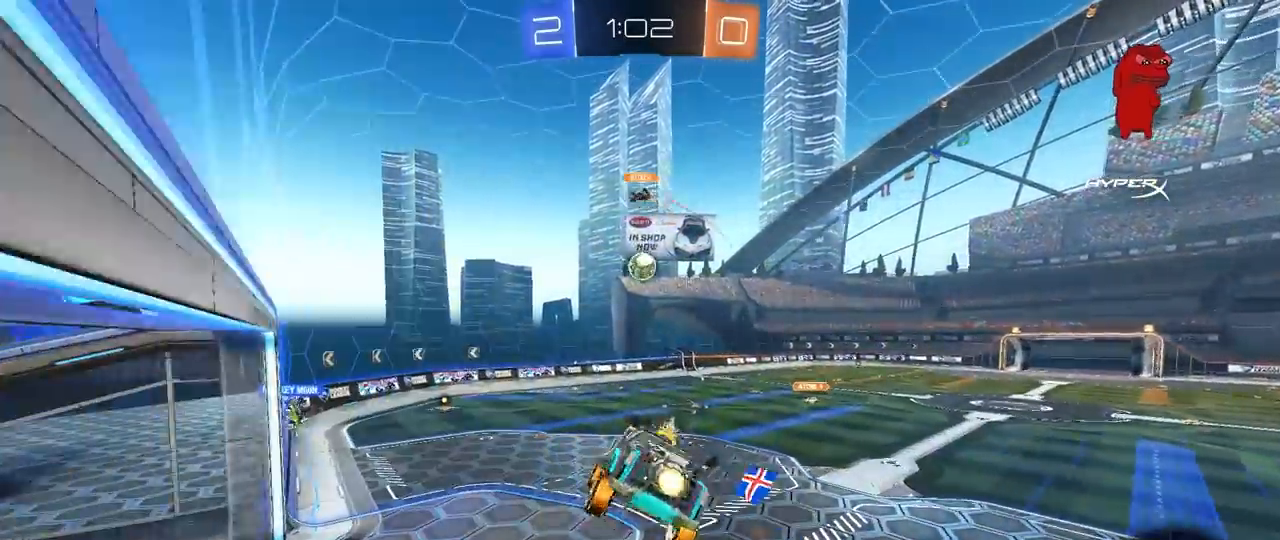
{"keys": ["a", "s"], "mouse": ["left"], "mouse_move": "still", "events": [[67, "a", "down"], [150, "d", "up"], [150, "w", "up"], [350, "s", "down"], [400, "s", "up"], [433, "s", "down"]]}
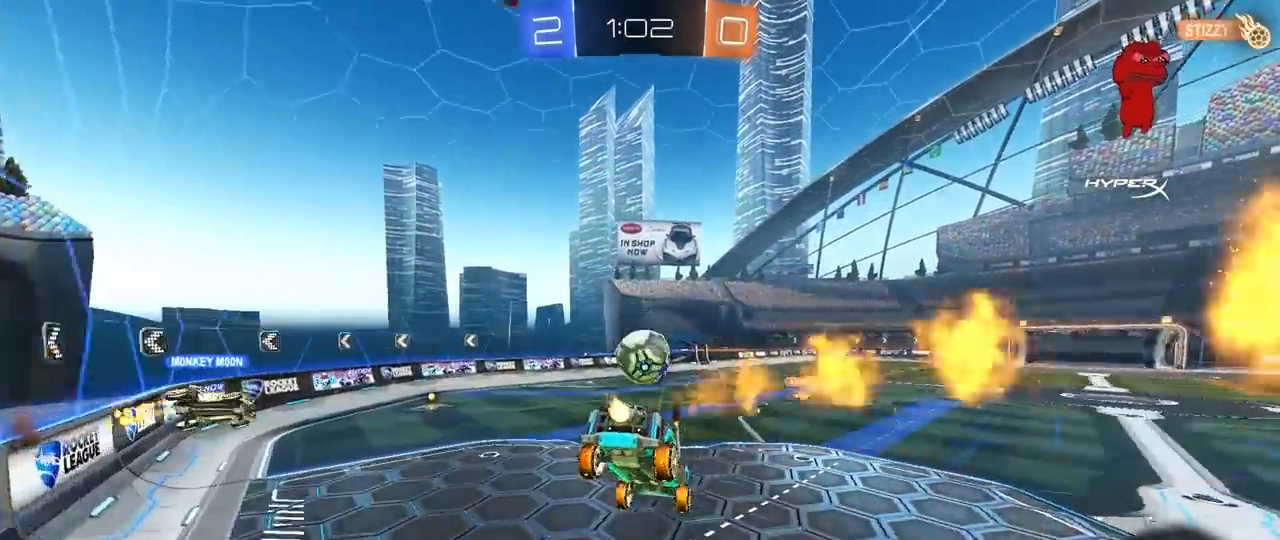
{"keys": ["a", "w"], "mouse": ["left"], "mouse_move": "still", "events": [[83, "s", "up"], [167, "a", "up"], [167, "d", "down"], [267, "d", "up"], [367, "a", "down"], [400, "w", "down"]]}
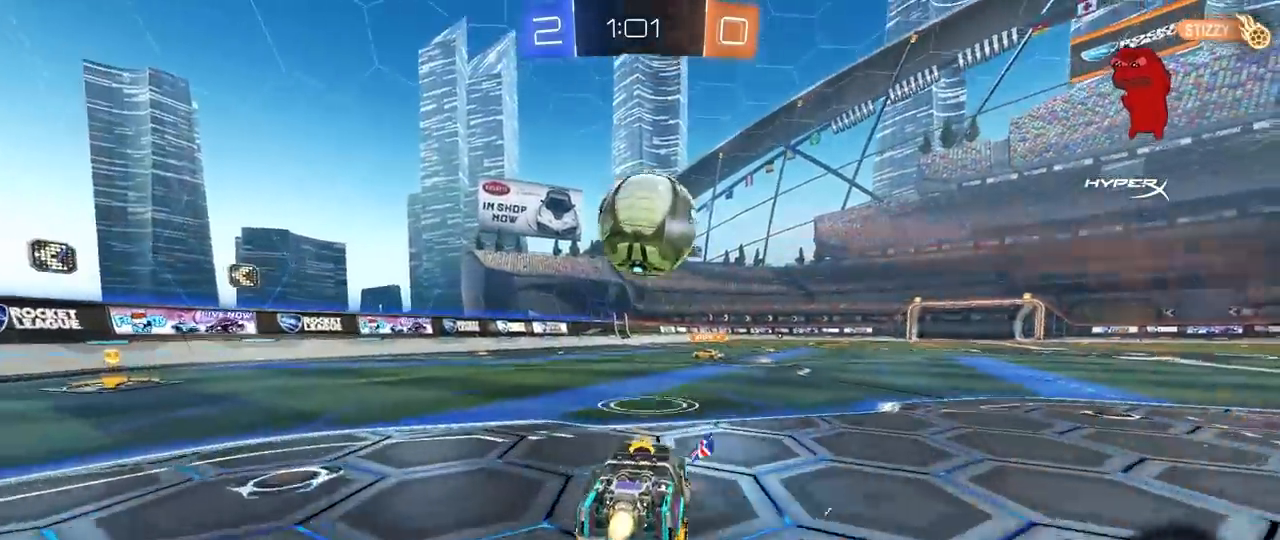
{"keys": ["w"], "mouse": [], "mouse_move": "up-left", "events": [[183, "a", "up"], [333, "d", "down"], [417, "d", "up"], [417, "mouse_left", "up"]]}
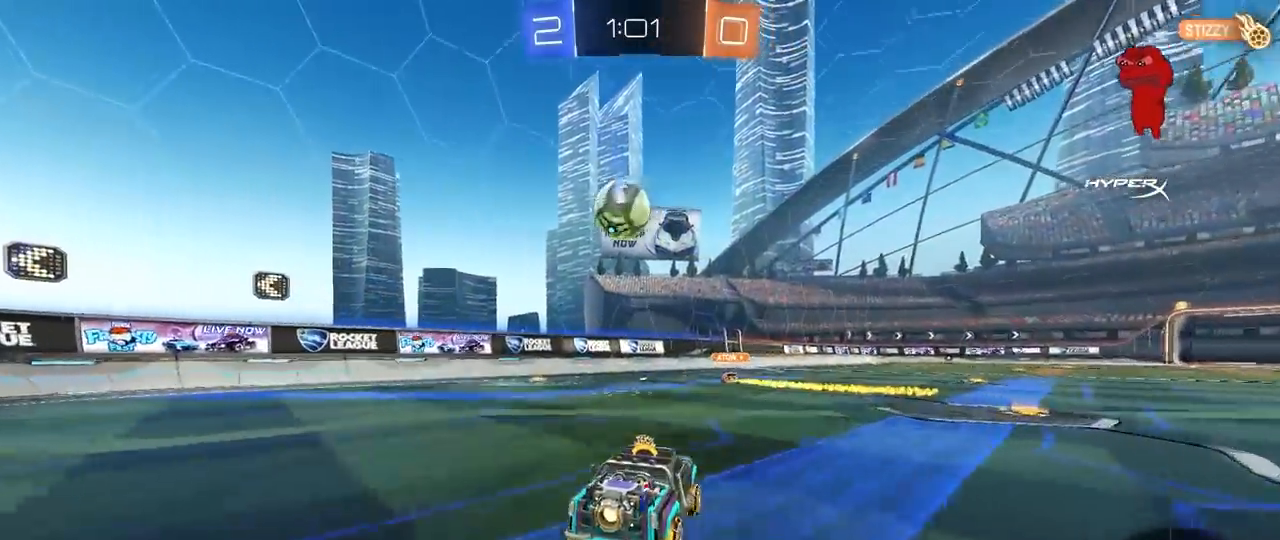
{"keys": ["a", "s"], "mouse": ["right"], "mouse_move": "down-left", "events": [[67, "mouse_left", "down"], [200, "d", "down"], [200, "mouse_left", "up"], [300, "d", "up"], [300, "w", "up"], [350, "mouse_right", "down"], [400, "d", "down"], [400, "s", "down"], [433, "a", "down"], [433, "d", "up"]]}
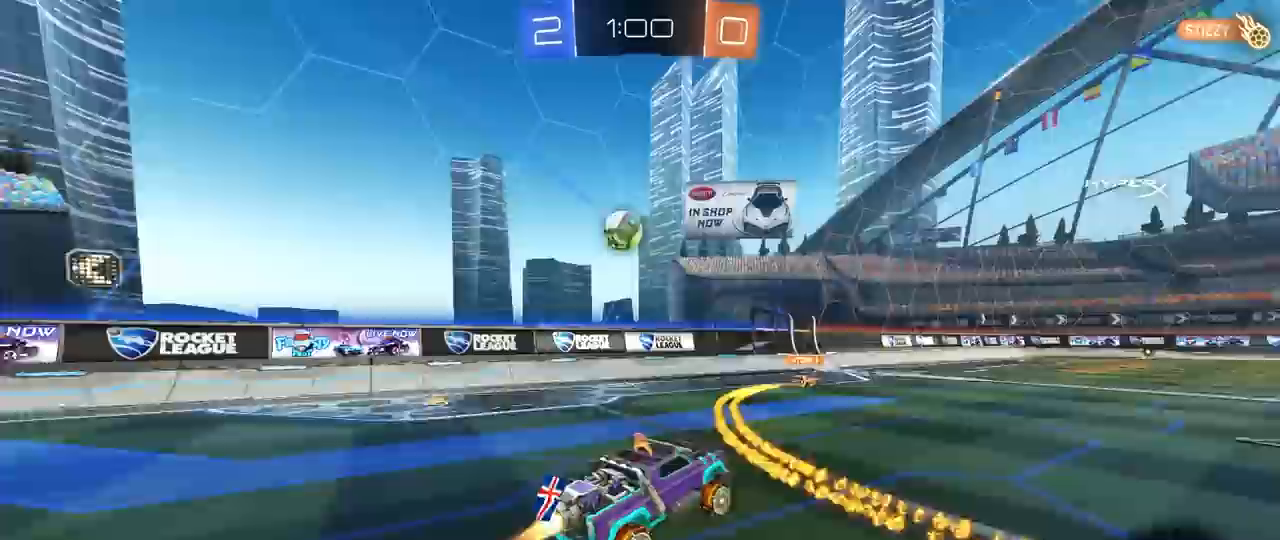
{"keys": ["d"], "mouse": [], "mouse_move": "still", "events": [[33, "mouse_left", "down"], [33, "s", "up"], [83, "a", "up"], [83, "mouse_right", "up"], [183, "mouse_left", "up"], [267, "a", "down"], [400, "a", "up"], [450, "d", "down"]]}
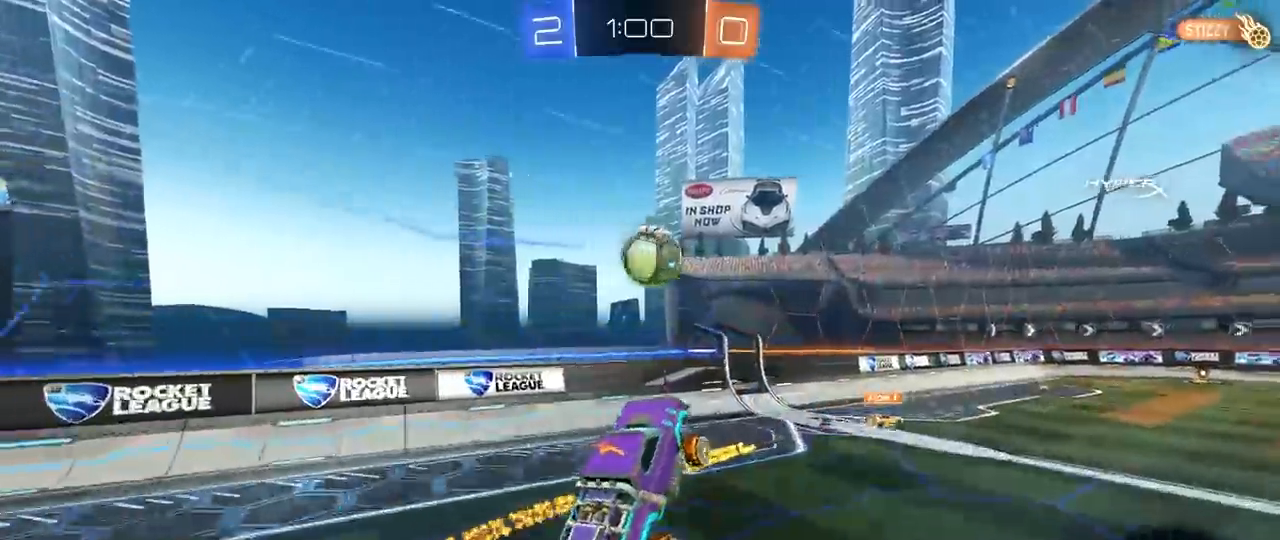
{"keys": ["d", "s", "shift"], "mouse": ["left", "right"], "mouse_move": "down-right", "events": [[50, "mouse_left", "down"], [50, "w", "down"], [100, "mouse_left", "up"], [150, "d", "up"], [183, "d", "down"], [233, "mouse_left", "down"], [233, "w", "up"], [283, "d", "up"], [333, "d", "down"], [333, "w", "down"], [383, "shift", "down"], [417, "mouse_right", "down"], [417, "s", "down"], [467, "w", "up"]]}
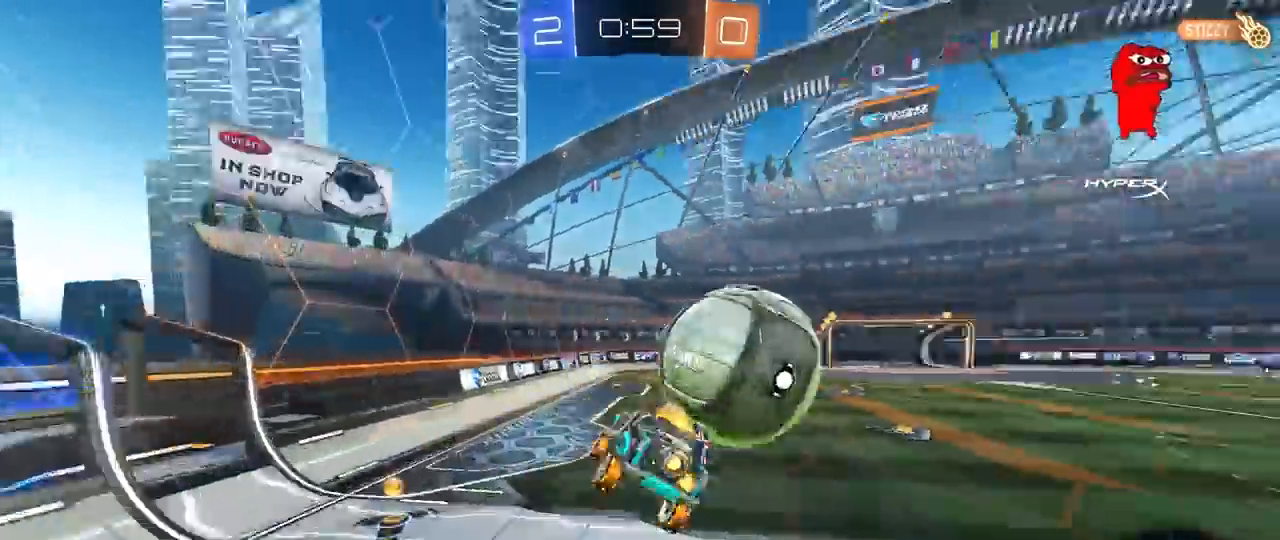
{"keys": ["d", "shift"], "mouse": [], "mouse_move": "still", "events": [[67, "mouse_right", "up"], [167, "mouse_left", "up"], [483, "s", "up"]]}
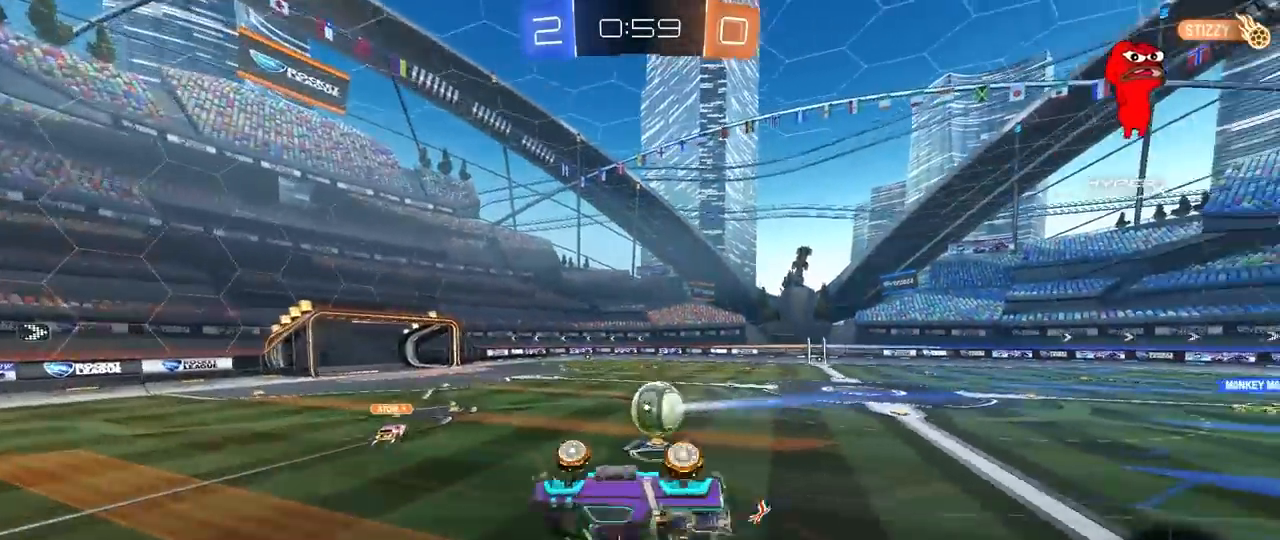
{"keys": ["a", "s"], "mouse": [], "mouse_move": "still", "events": [[33, "s", "down"], [183, "d", "up"], [183, "shift", "up"], [317, "s", "up"], [450, "a", "down"], [500, "s", "down"]]}
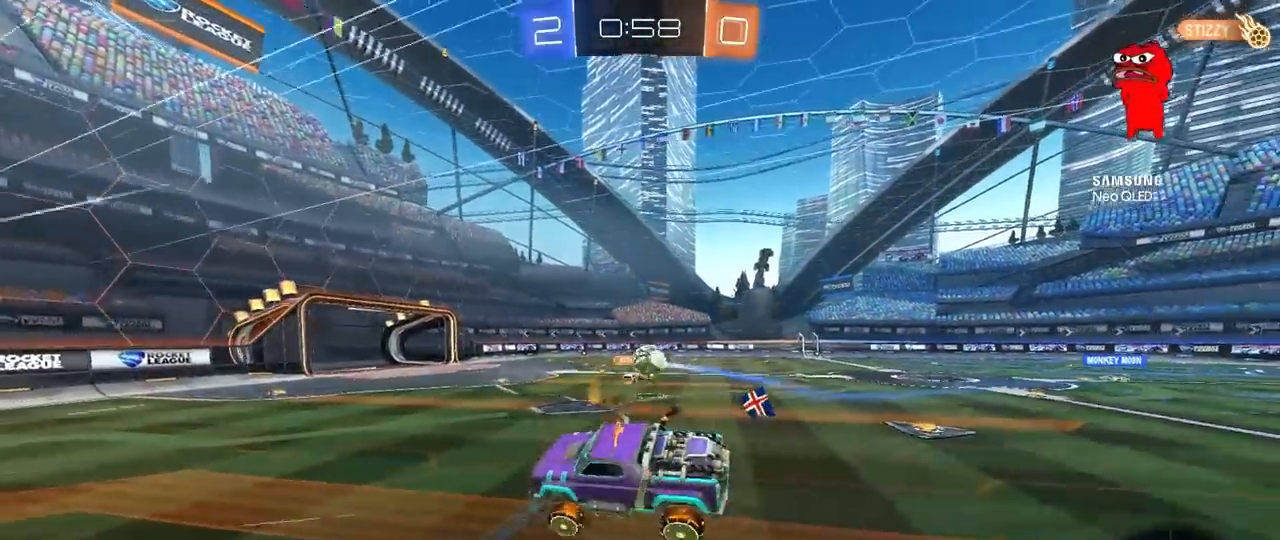
{"keys": ["d", "w"], "mouse": [], "mouse_move": "still", "events": [[150, "a", "up"], [150, "s", "up"], [183, "space", "down"], [233, "d", "down"], [383, "space", "up"], [383, "w", "down"], [433, "d", "up"], [467, "d", "down"]]}
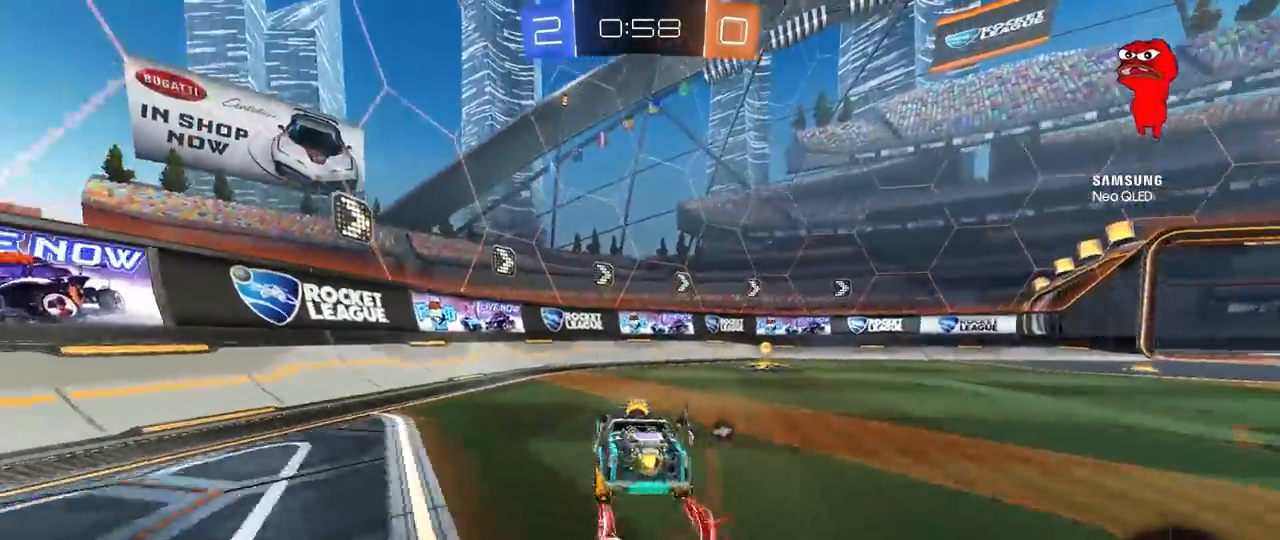
{"keys": ["d", "w"], "mouse": [], "mouse_move": "still", "events": [[67, "space", "down"], [167, "shift", "down"], [200, "space", "up"], [383, "d", "up"], [383, "shift", "up"], [483, "d", "down"]]}
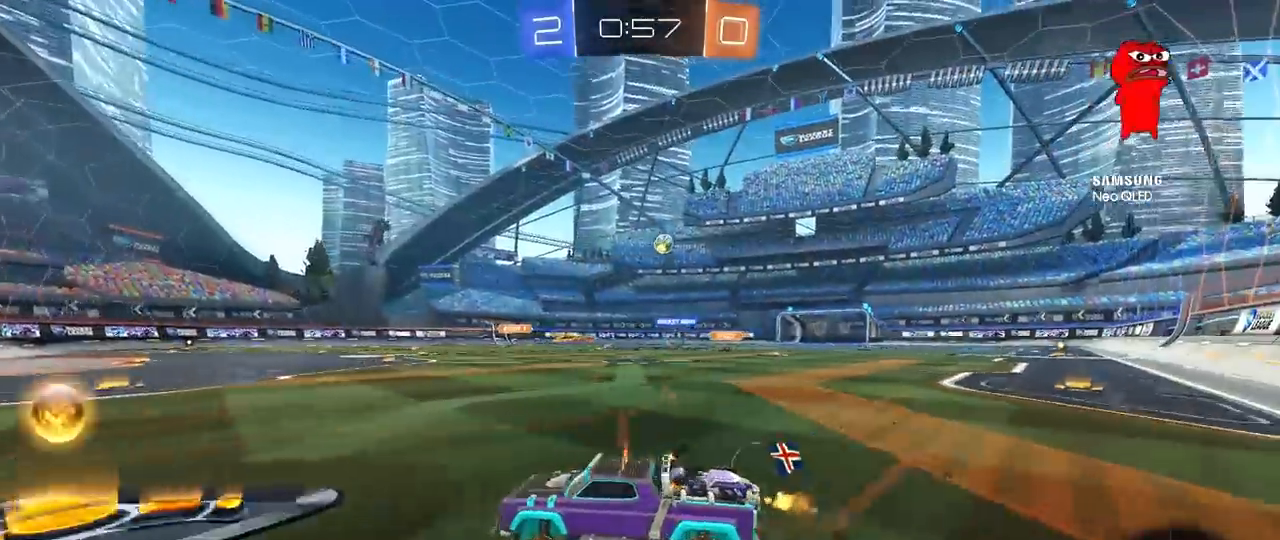
{"keys": ["d", "w"], "mouse": [], "mouse_move": "still", "events": [[33, "mouse_left", "down"], [317, "mouse_left", "up"]]}
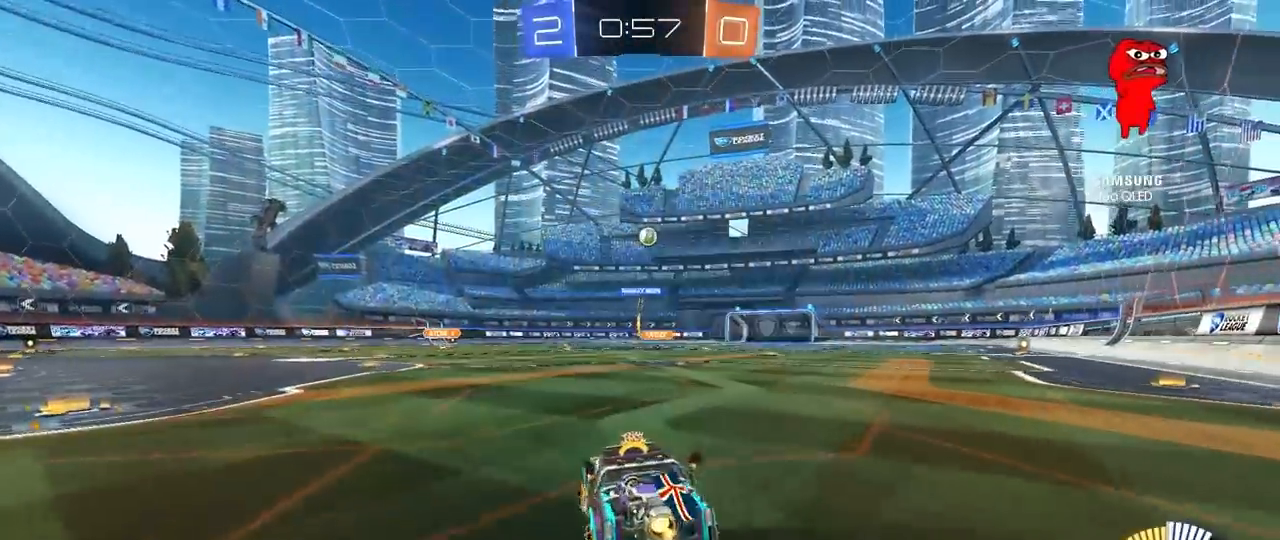
{"keys": ["a", "w"], "mouse": ["left"], "mouse_move": "down-left", "events": [[383, "mouse_left", "down"], [417, "a", "down"], [417, "d", "up"]]}
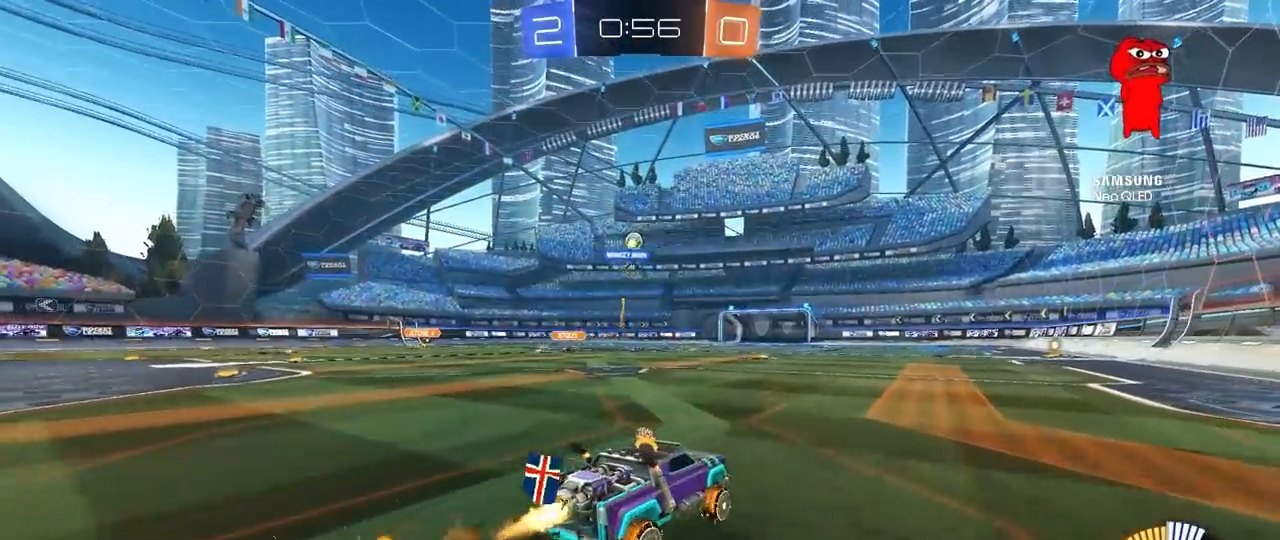
{"keys": ["w"], "mouse": ["left"], "mouse_move": "still", "events": [[67, "a", "up"], [383, "a", "down"], [483, "a", "up"]]}
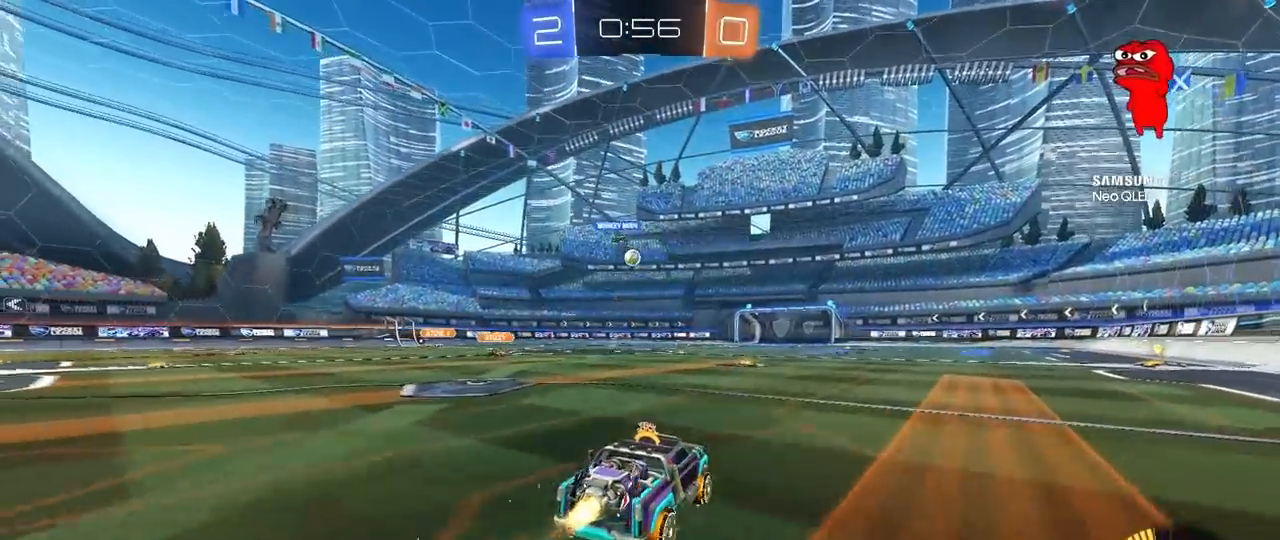
{"keys": ["a", "s", "shift"], "mouse": [], "mouse_move": "left", "events": [[33, "d", "down"], [83, "mouse_right", "down"], [133, "a", "down"], [133, "d", "up"], [167, "mouse_right", "up"], [167, "shift", "down"], [217, "mouse_right", "down"], [267, "s", "down"], [267, "w", "up"], [367, "mouse_left", "up"], [383, "mouse_right", "up"]]}
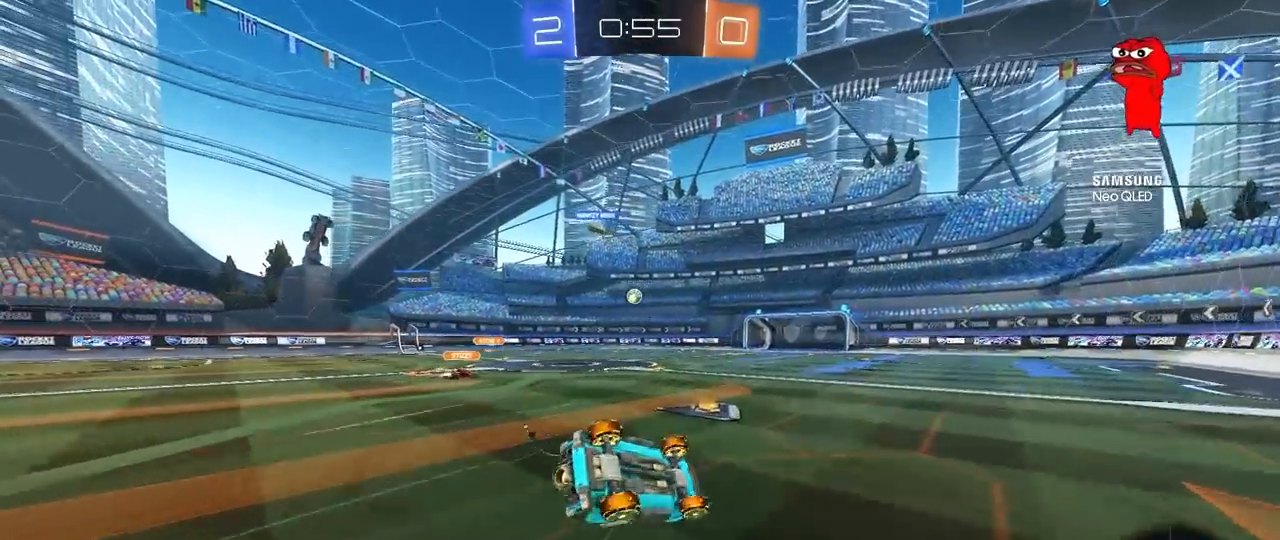
{"keys": ["a"], "mouse": [], "mouse_move": "still", "events": [[183, "s", "up"], [333, "s", "down"], [467, "s", "up"], [467, "shift", "up"]]}
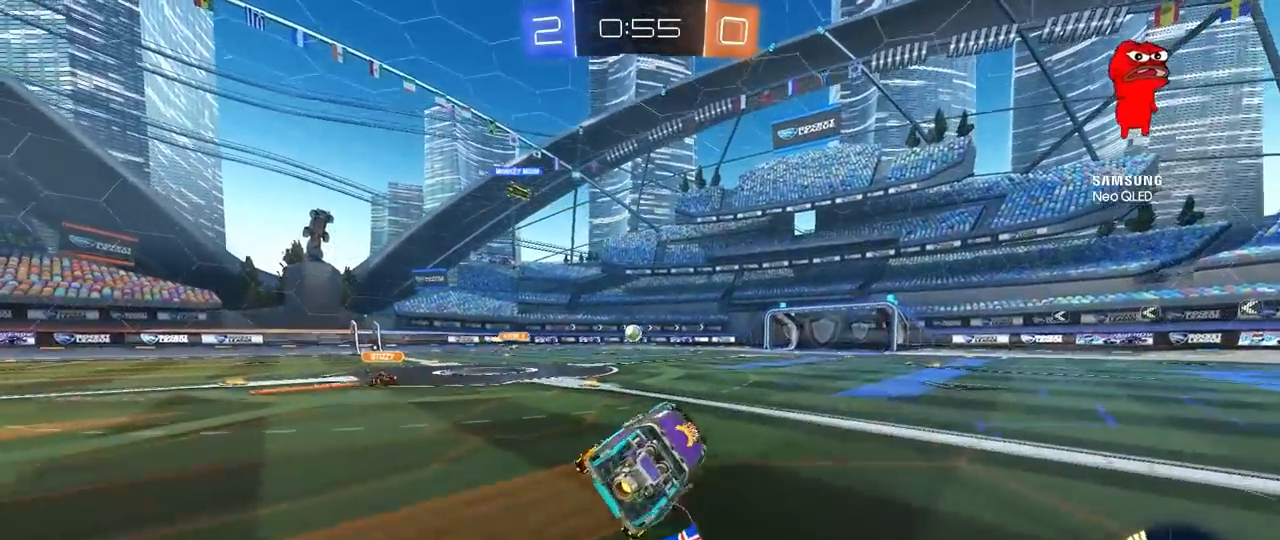
{"keys": ["w"], "mouse": [], "mouse_move": "still", "events": [[17, "a", "up"], [200, "w", "down"]]}
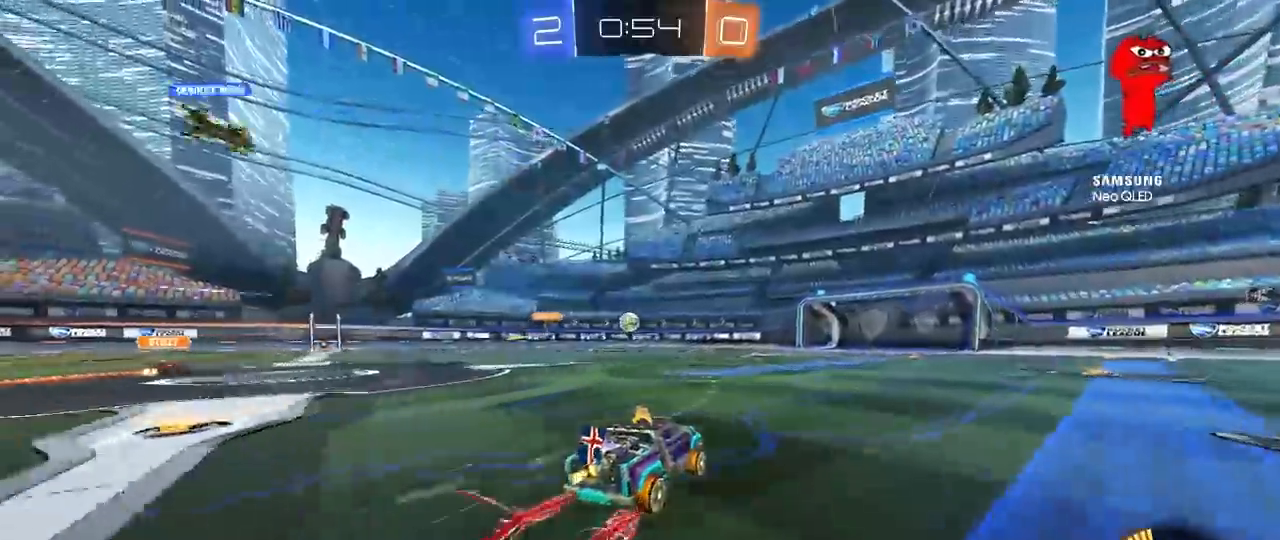
{"keys": ["w"], "mouse": [], "mouse_move": "still", "events": []}
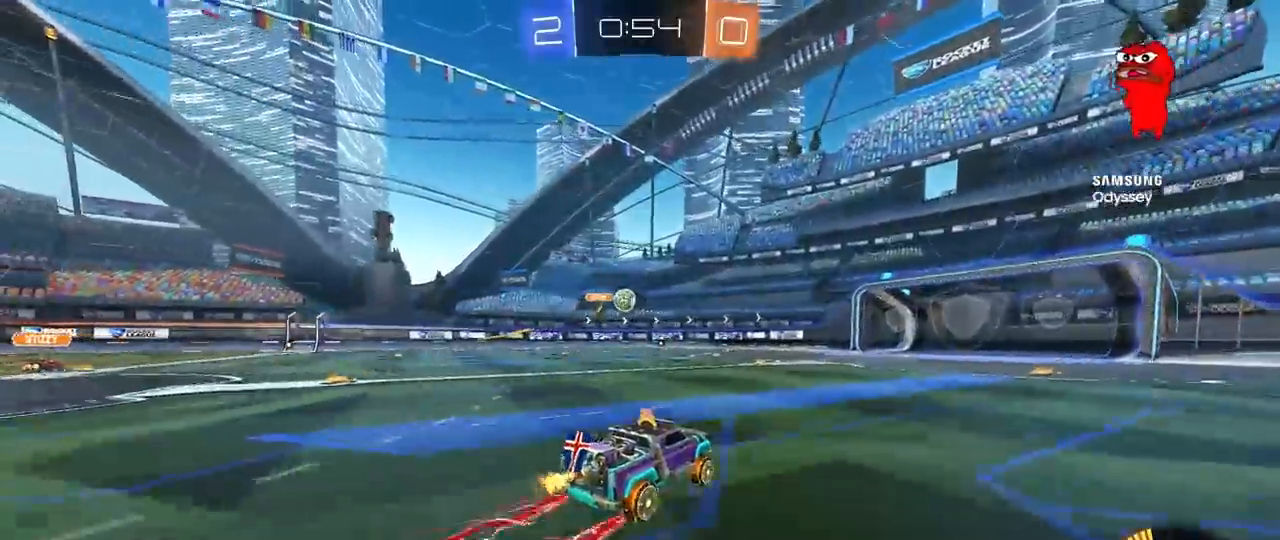
{"keys": ["w"], "mouse": ["left"], "mouse_move": "down-left", "events": [[383, "d", "down"], [417, "d", "up"], [417, "mouse_left", "down"]]}
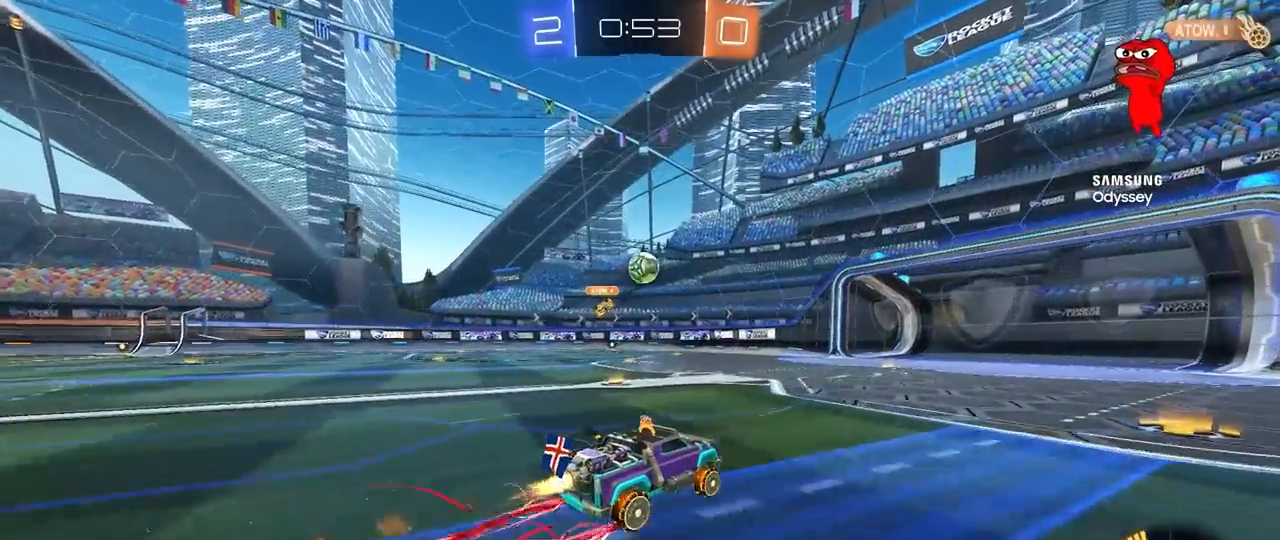
{"keys": ["d", "w"], "mouse": ["left"], "mouse_move": "still", "events": [[67, "d", "down"], [150, "d", "up"], [250, "a", "down"], [300, "a", "up"], [433, "d", "down"]]}
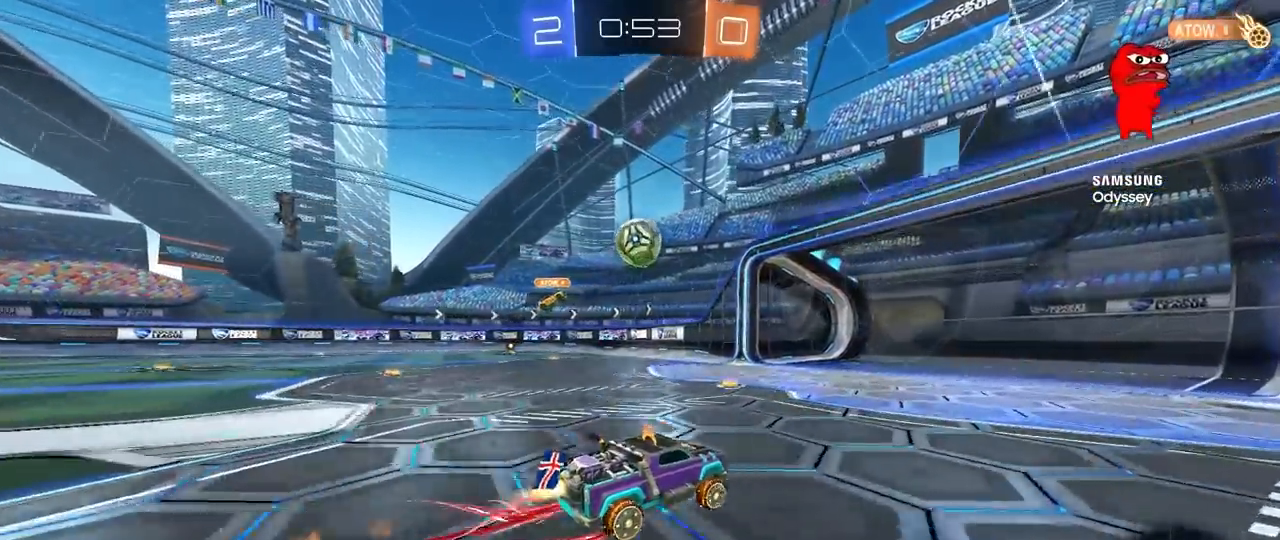
{"keys": ["a", "shift"], "mouse": ["left"], "mouse_move": "still", "events": [[33, "d", "up"], [133, "a", "down"], [267, "a", "up"], [317, "mouse_right", "down"], [317, "w", "up"], [367, "s", "down"], [400, "a", "down"], [450, "mouse_right", "up"], [450, "s", "up"], [450, "shift", "down"]]}
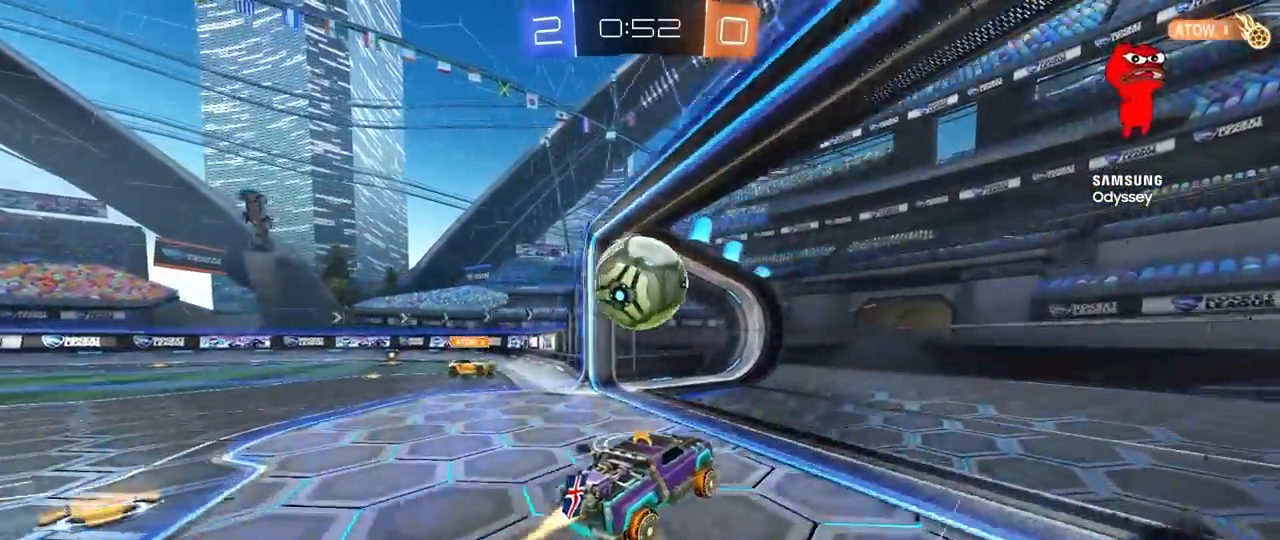
{"keys": ["a", "s", "shift"], "mouse": [], "mouse_move": "still", "events": [[100, "w", "down"], [133, "mouse_right", "down"], [133, "s", "down"], [183, "w", "up"], [233, "space", "down"], [333, "mouse_right", "up"], [383, "space", "up"], [433, "mouse_left", "up"]]}
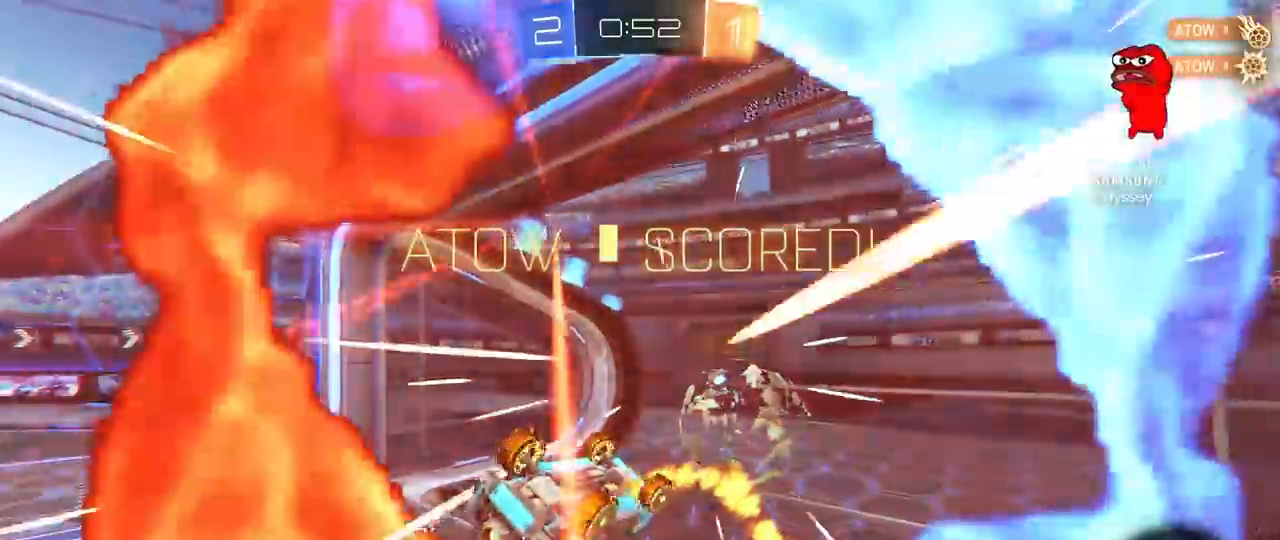
{"keys": ["tab"], "mouse": [], "mouse_move": "up-left", "events": [[17, "s", "up"], [117, "space", "down"], [150, "s", "down"], [250, "s", "up"], [250, "space", "up"], [300, "a", "up"], [300, "shift", "up"], [433, "tab", "down"]]}
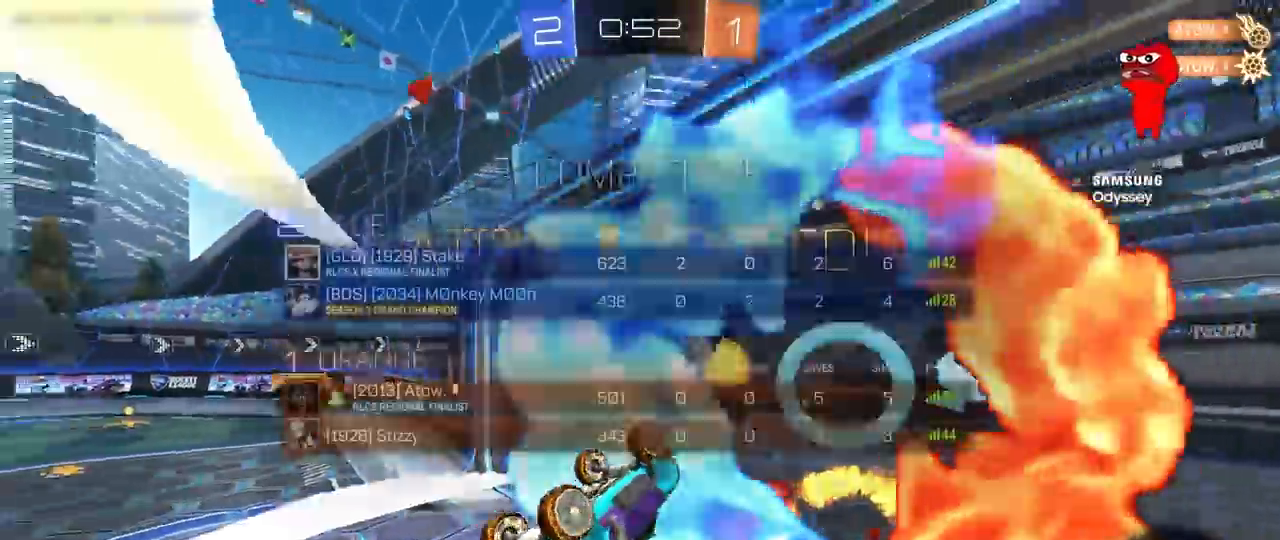
{"keys": ["a", "w"], "mouse": [], "mouse_move": "still", "events": [[33, "space", "down"], [183, "space", "up"], [317, "tab", "up"], [450, "a", "down"], [450, "w", "down"]]}
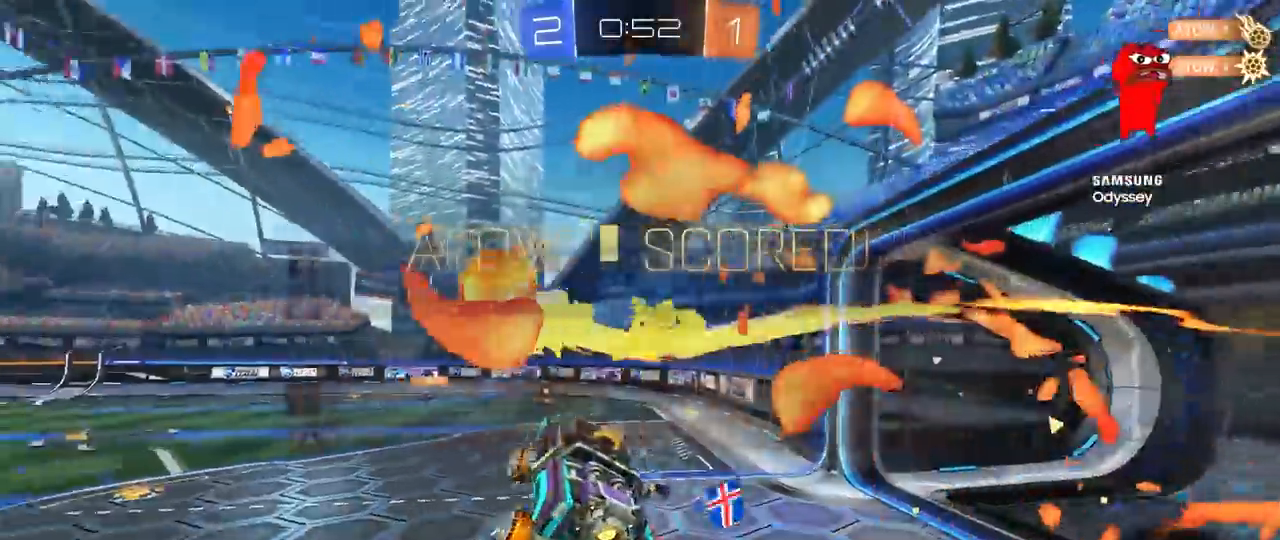
{"keys": ["d", "s"], "mouse": ["left"], "mouse_move": "still", "events": [[150, "a", "up"], [150, "w", "up"], [283, "mouse_left", "down"], [417, "s", "down"], [467, "d", "down"]]}
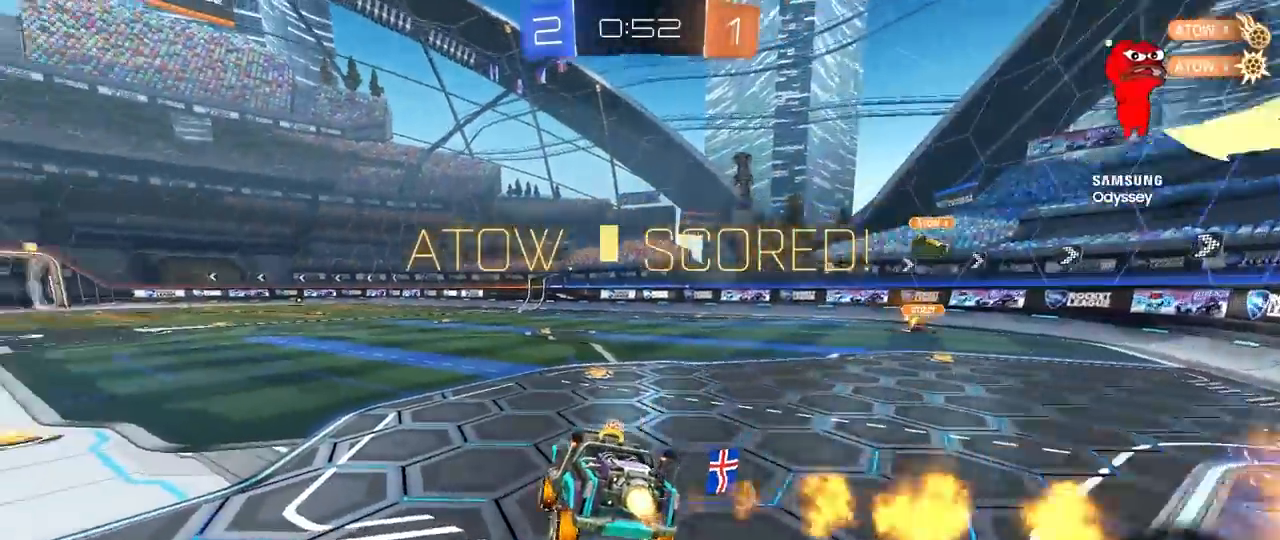
{"keys": [], "mouse": ["right"], "mouse_move": "still", "events": [[17, "d", "up"], [67, "s", "up"], [117, "d", "down"], [117, "mouse_left", "up"], [167, "w", "down"], [350, "d", "up"], [433, "mouse_right", "down"], [433, "w", "up"]]}
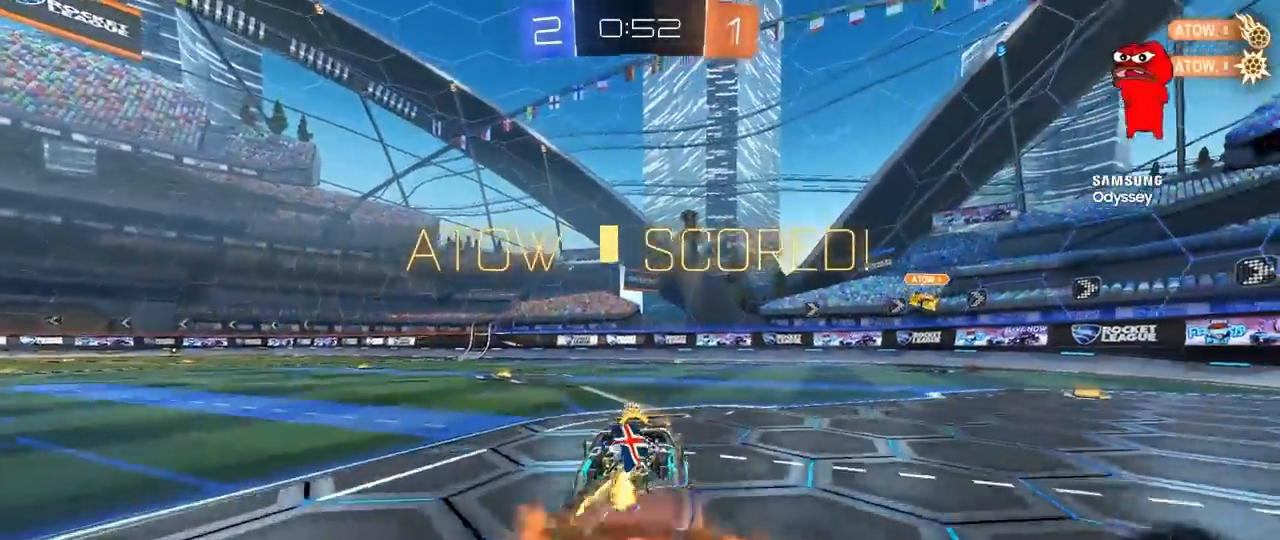
{"keys": ["a", "shift"], "mouse": [], "mouse_move": "still", "events": [[33, "a", "down"], [33, "mouse_right", "up"], [33, "shift", "down"], [33, "w", "down"], [83, "mouse_right", "down"], [133, "s", "down"], [133, "w", "up"], [317, "mouse_right", "up"], [500, "s", "up"]]}
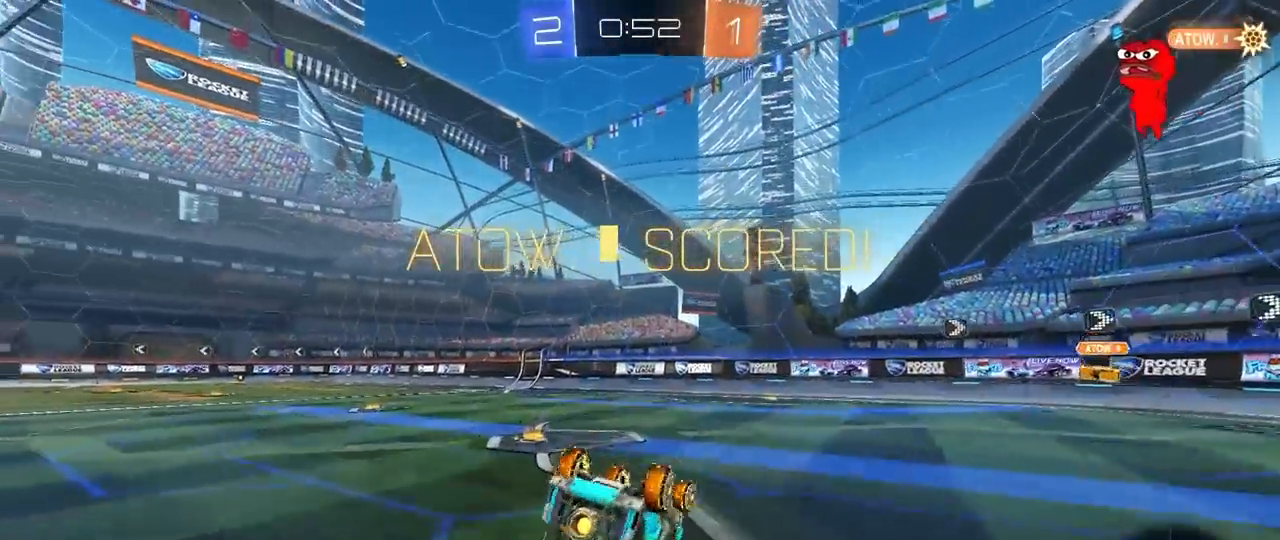
{"keys": ["d"], "mouse": [], "mouse_move": "still", "events": [[100, "s", "down"], [333, "s", "up"], [383, "a", "up"], [383, "shift", "up"], [417, "d", "down"]]}
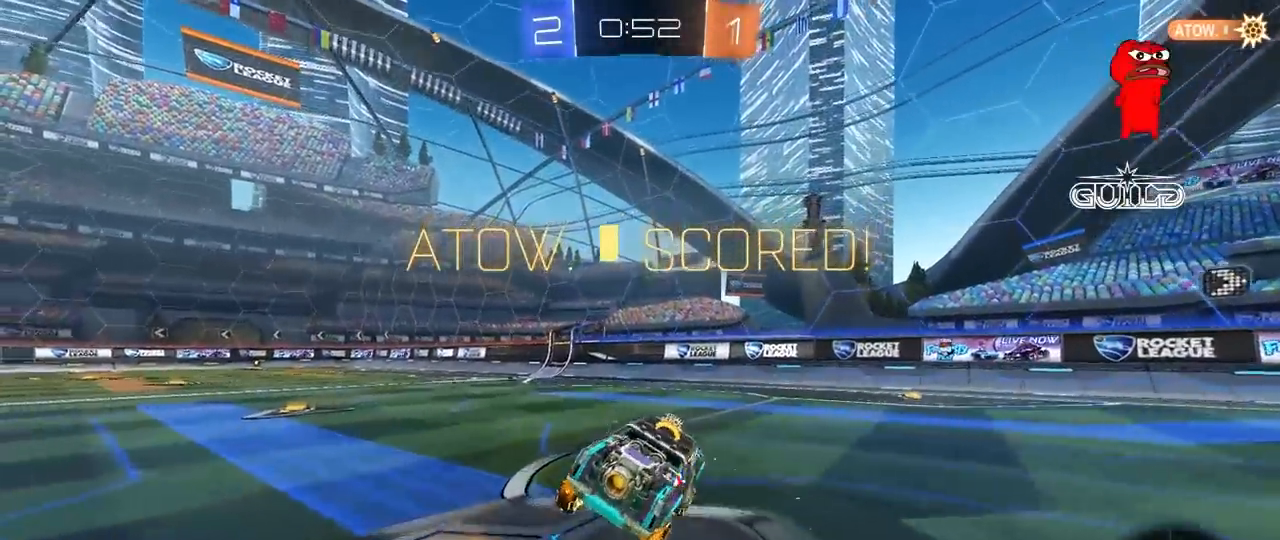
{"keys": [], "mouse": [], "mouse_move": "still", "events": [[17, "w", "down"], [200, "d", "up"], [200, "w", "up"]]}
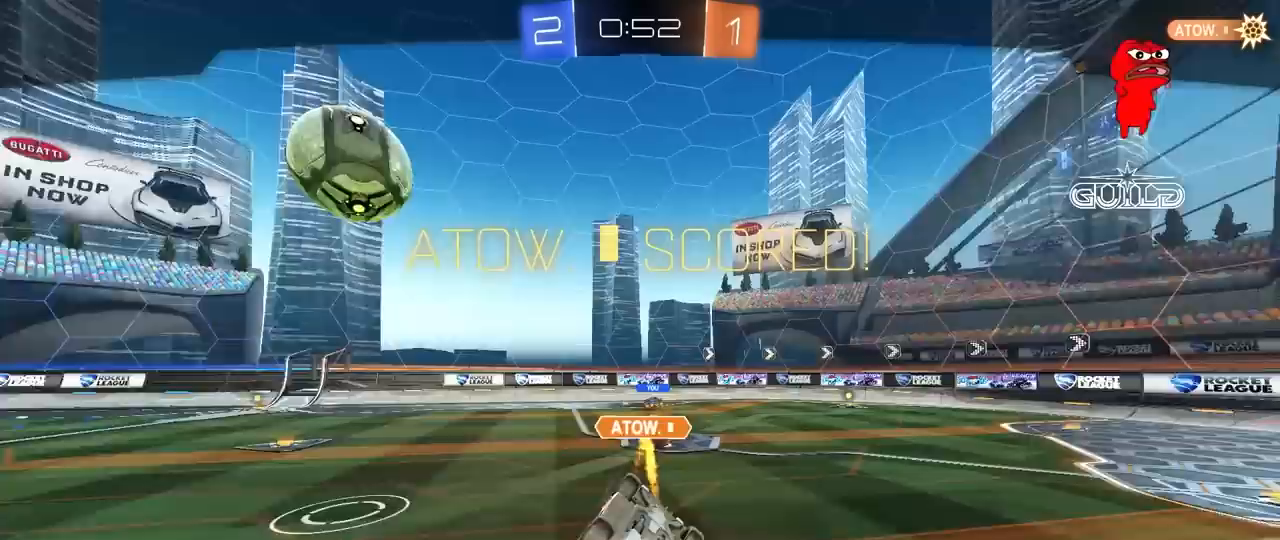
{"keys": [], "mouse": [], "mouse_move": "still", "events": []}